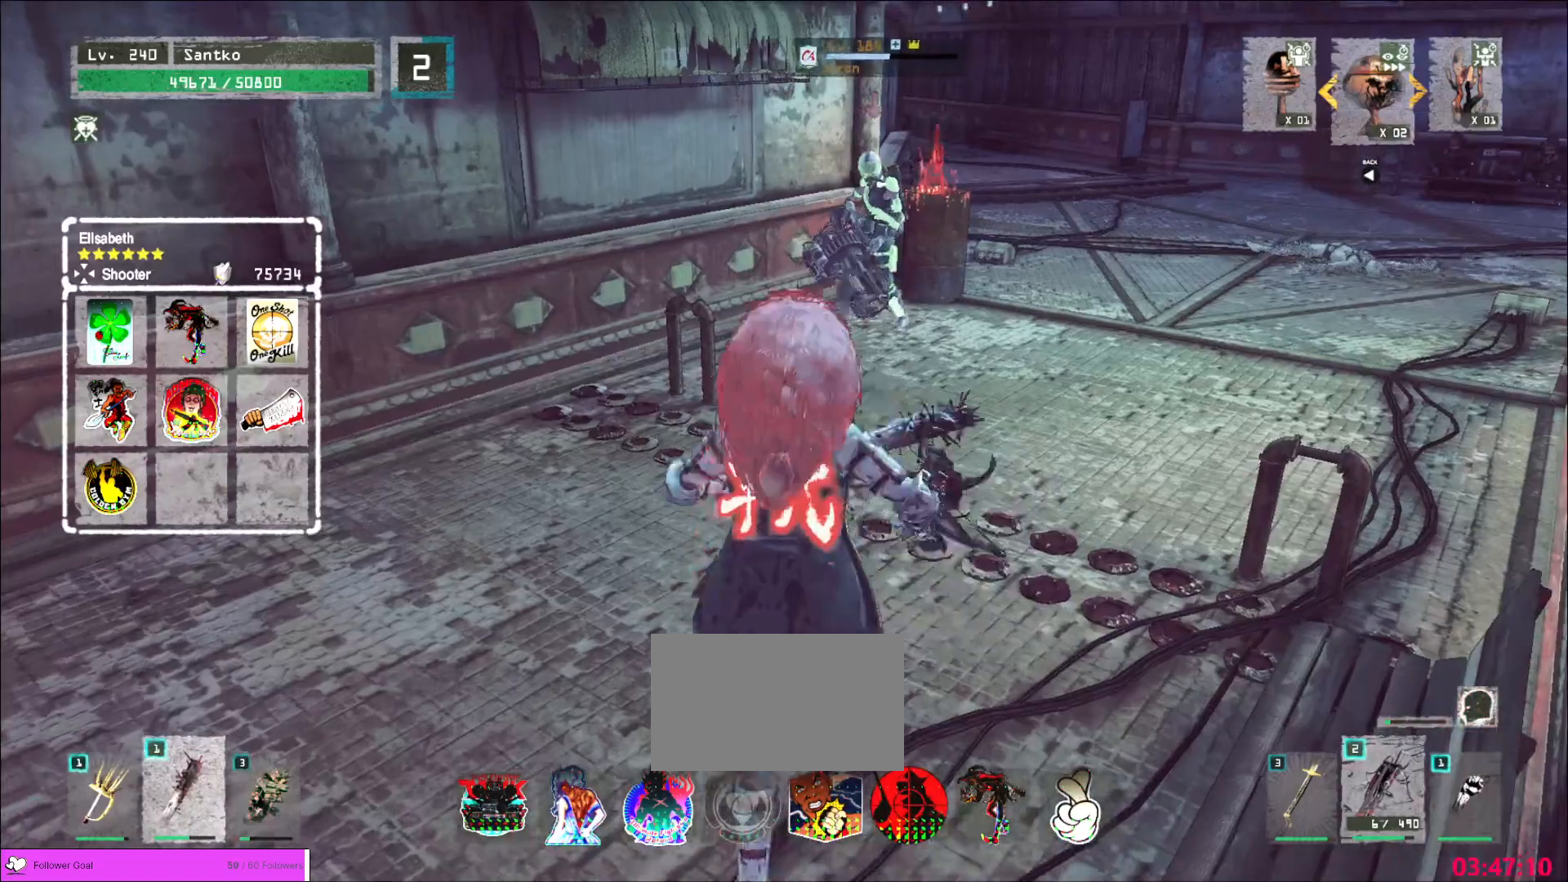
Gameplay with keyboard and mouse; each line is a JSON object with the keys and mouse buttons held at the frame after it. "events" lists presses ("down") and releases ("up") of "1", "2", "3", "4", "5", "a", "alt", "b", "c", "ctrl", "d", "e", "f", "g", "q", "r", "s", "shift", "space", "t", "tab", "v", "w", "x", "z", "mouse_left", "mouse_wheel", "mouse_right", "mouse_mb4" and "mouse_mb5" between this image and that frame as [ms after this image, input, new state], when the widget could be followed in between. "mouse_left", "mouse_wheel", "mouse_right", "mouse_mb4", "mouse_mb5" = the "left", "wheel", "right", "mb4", "mb5" buttons of the "mouse" list. No other keys are recorded. "wheel" means that the mouse wheel is clicked or scrolled. Not read: mouse_move.
{"keys": ["w"], "mouse": [], "events": [[240, "d", "up"], [320, "mouse_left", "down"], [360, "mouse_left", "up"]]}
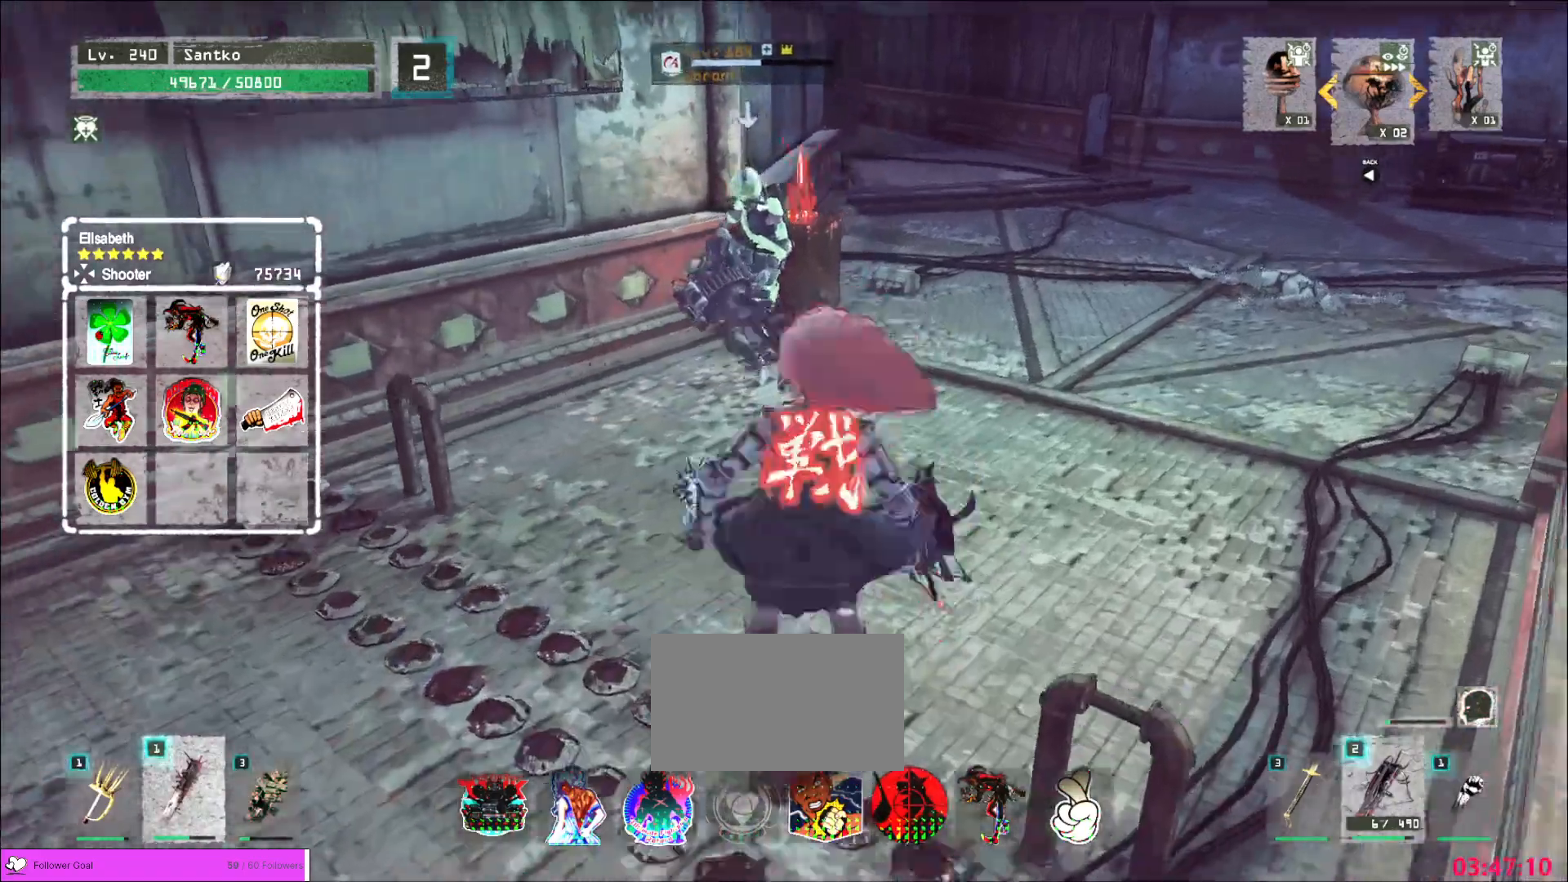
{"keys": ["w"], "mouse": [], "events": []}
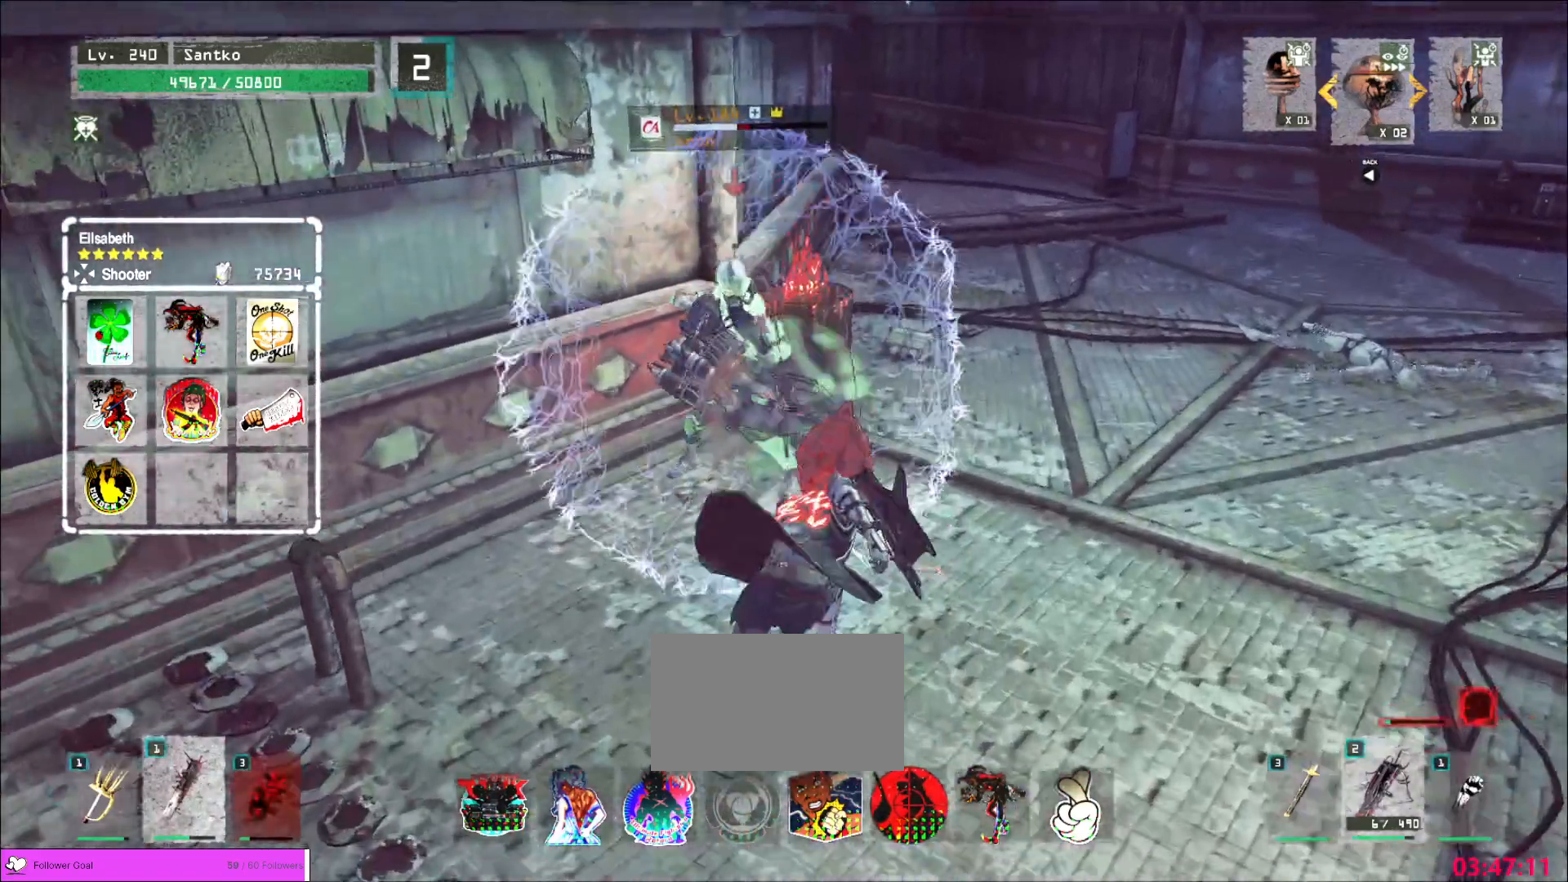
{"keys": [], "mouse": [], "events": [[80, "mouse_left", "down"], [160, "mouse_left", "up"], [400, "w", "up"]]}
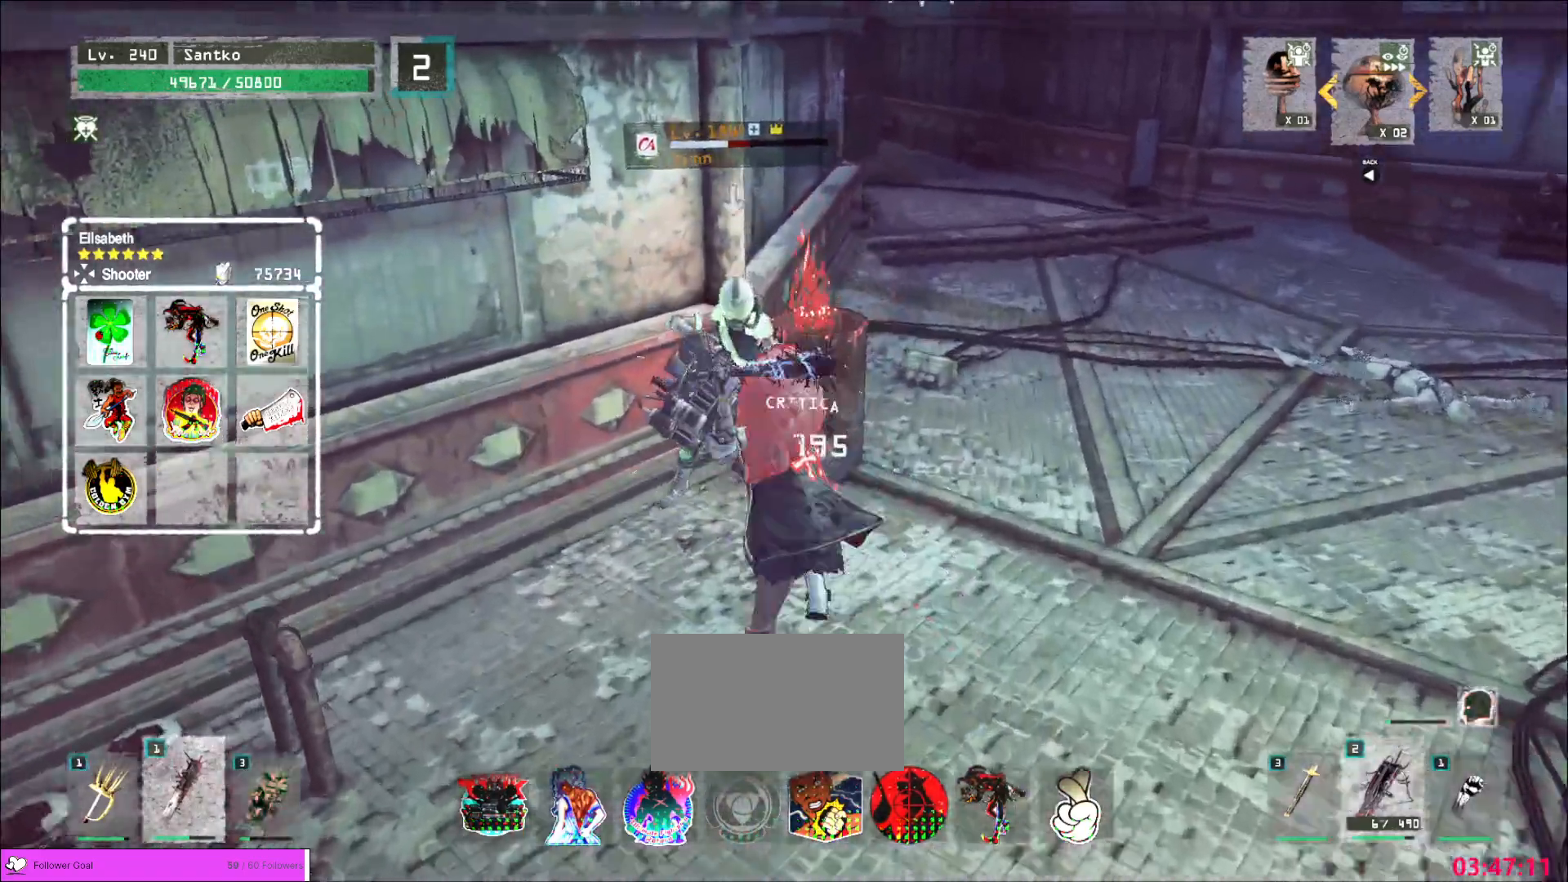
{"keys": [], "mouse": ["wheel"], "events": [[120, "q", "down"], [160, "q", "up"], [240, "mouse_wheel", "down"]]}
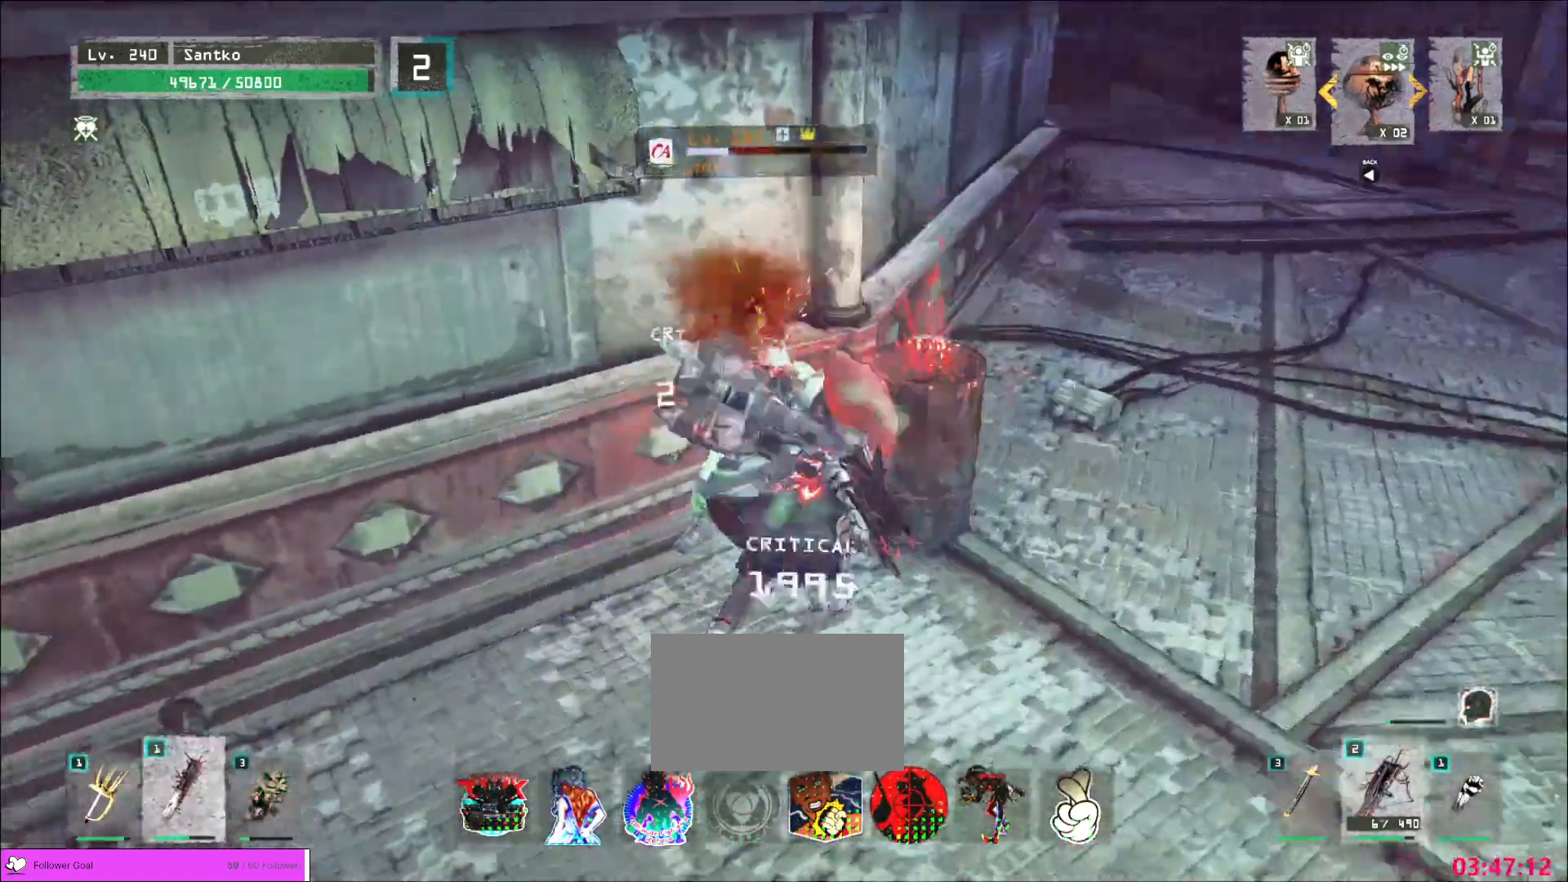
{"keys": ["shift", "w"], "mouse": ["left"], "events": [[120, "w", "down"], [200, "1", "down"], [200, "mouse_wheel", "up"], [320, "1", "up"], [440, "shift", "down"], [480, "mouse_left", "down"]]}
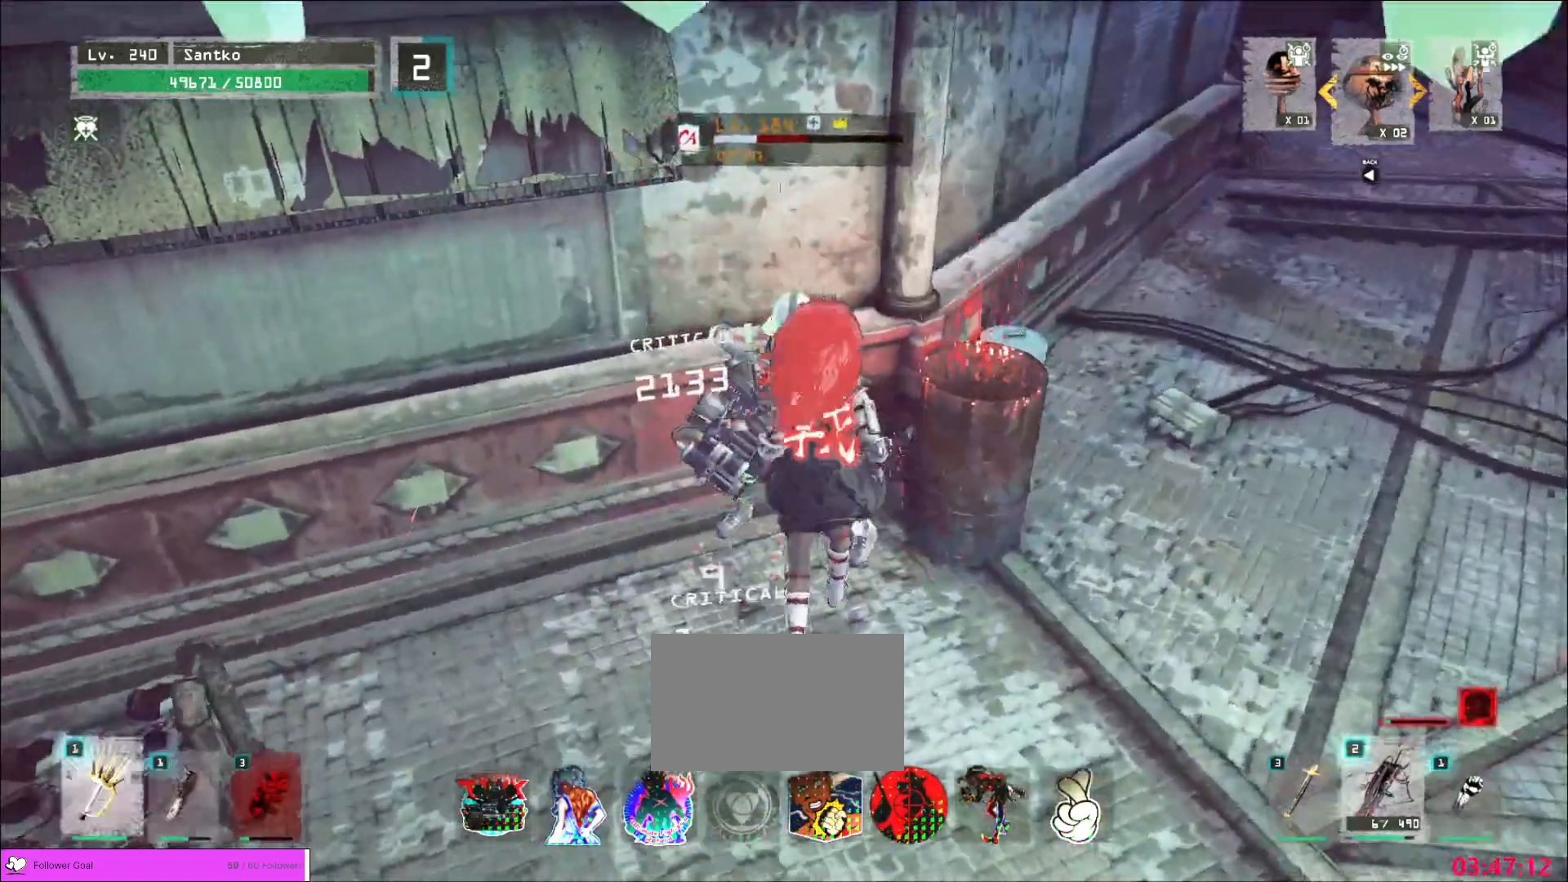
{"keys": [], "mouse": []}
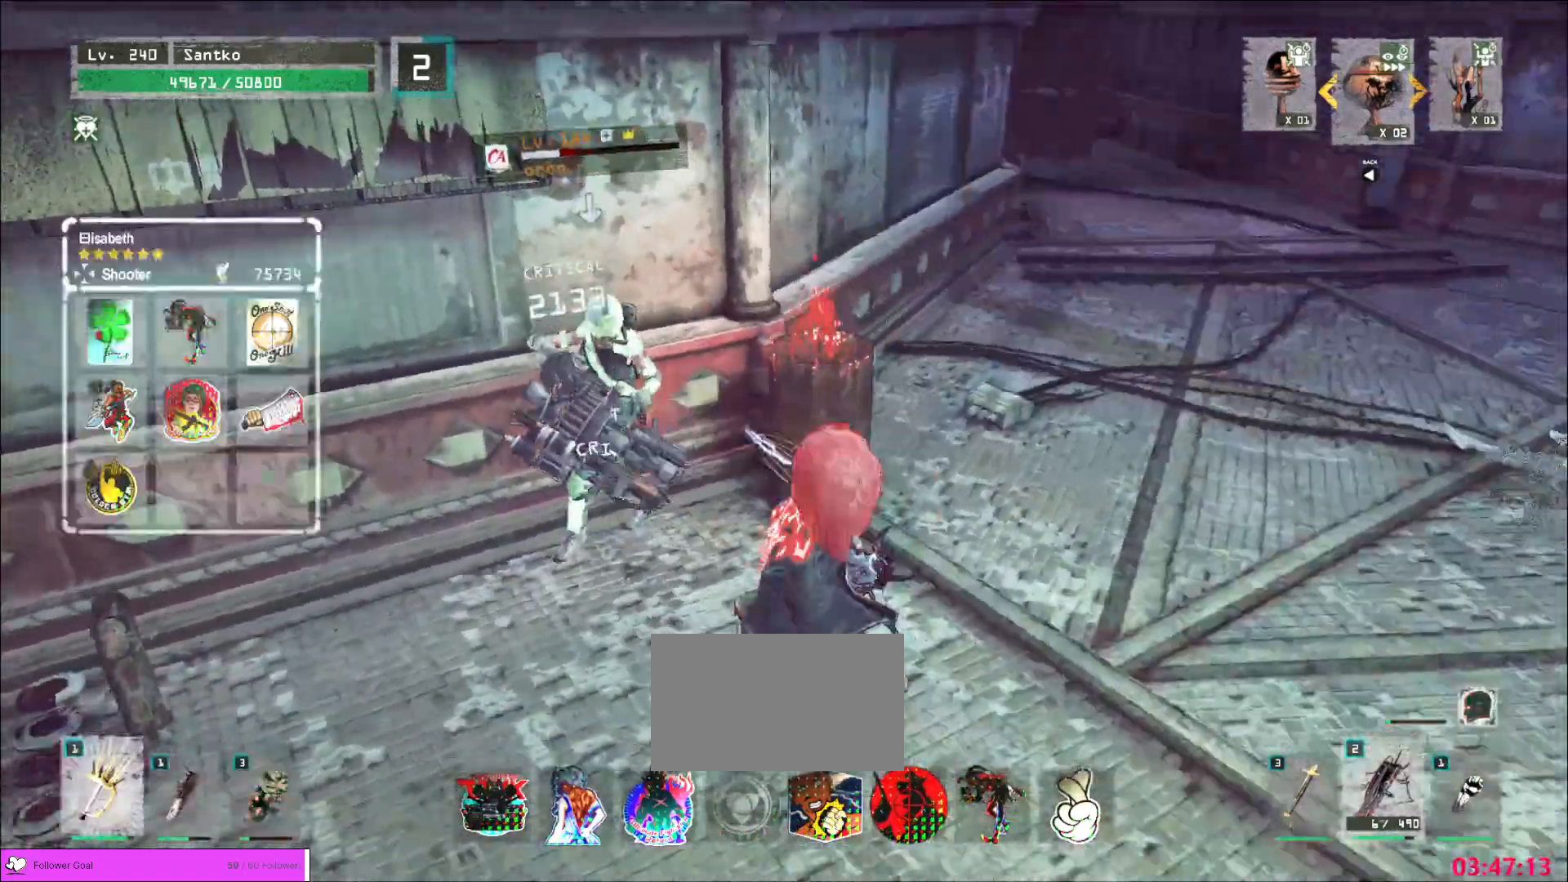
{"keys": [], "mouse": ["wheel"], "events": [[80, "mouse_wheel", "down"]]}
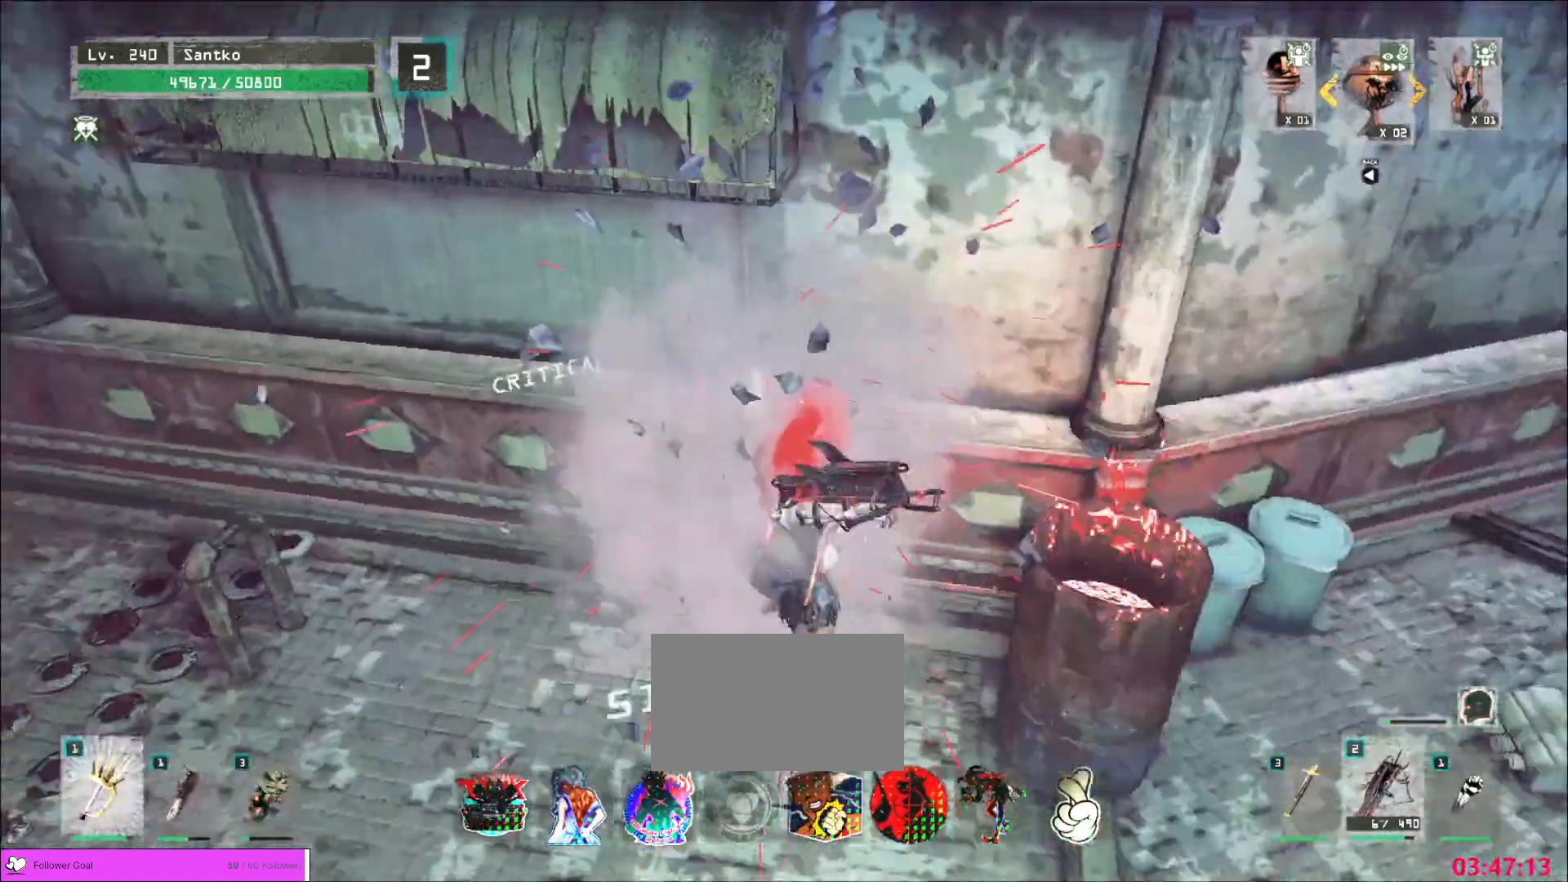
{"keys": ["a"], "mouse": [], "events": [[80, "a", "down"], [160, "mouse_wheel", "up"], [240, "1", "down"], [280, "1", "up"], [360, "1", "down"], [480, "1", "up"]]}
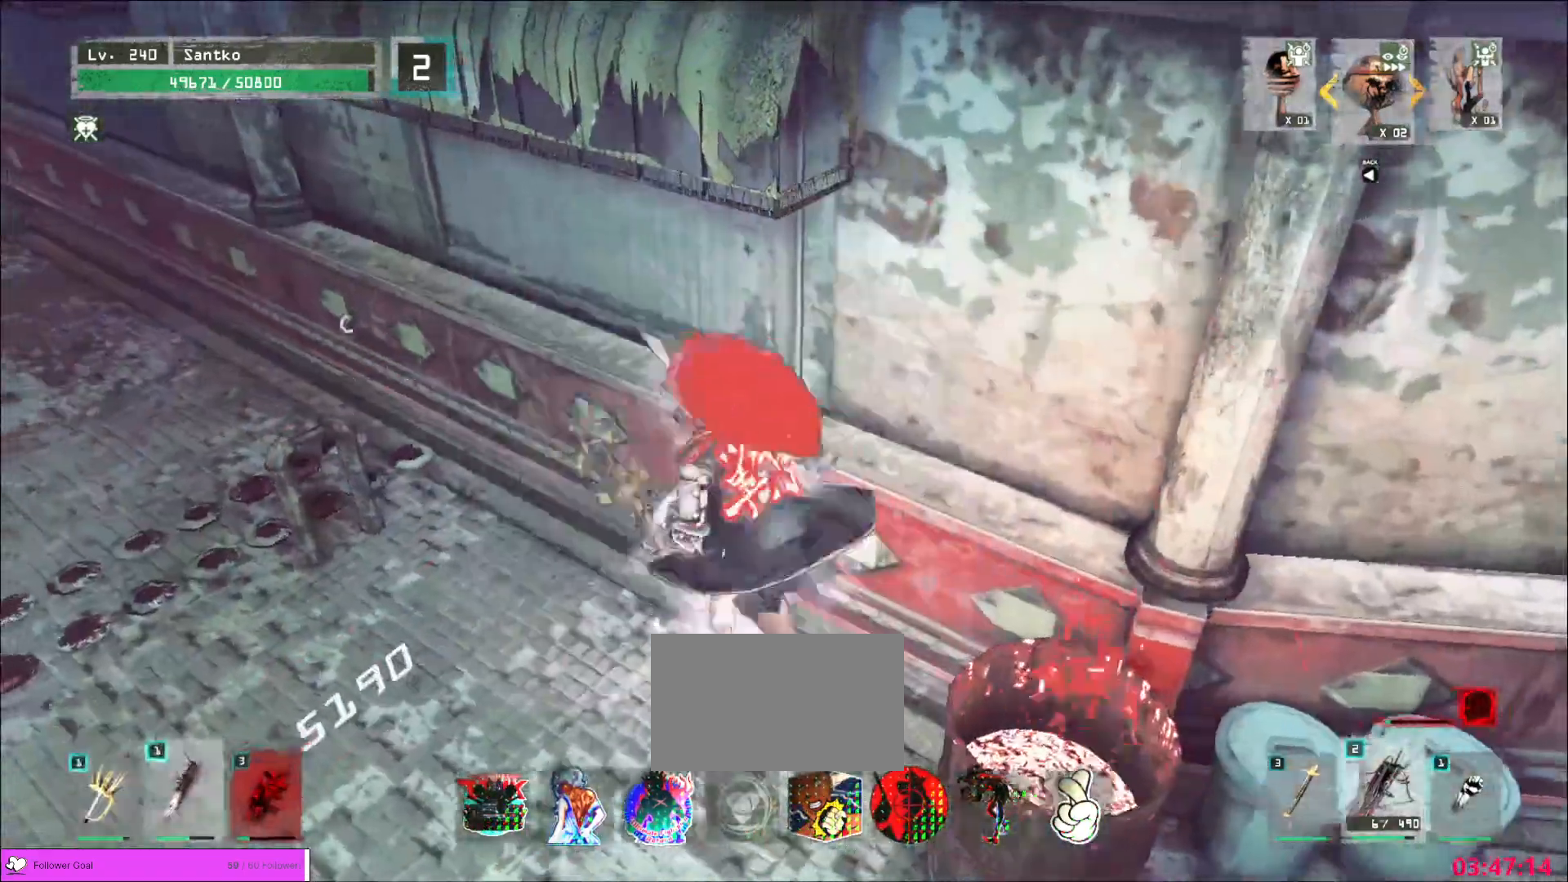
{"keys": [], "mouse": [], "events": [[120, "s", "down"], [280, "a", "up"], [480, "s", "up"]]}
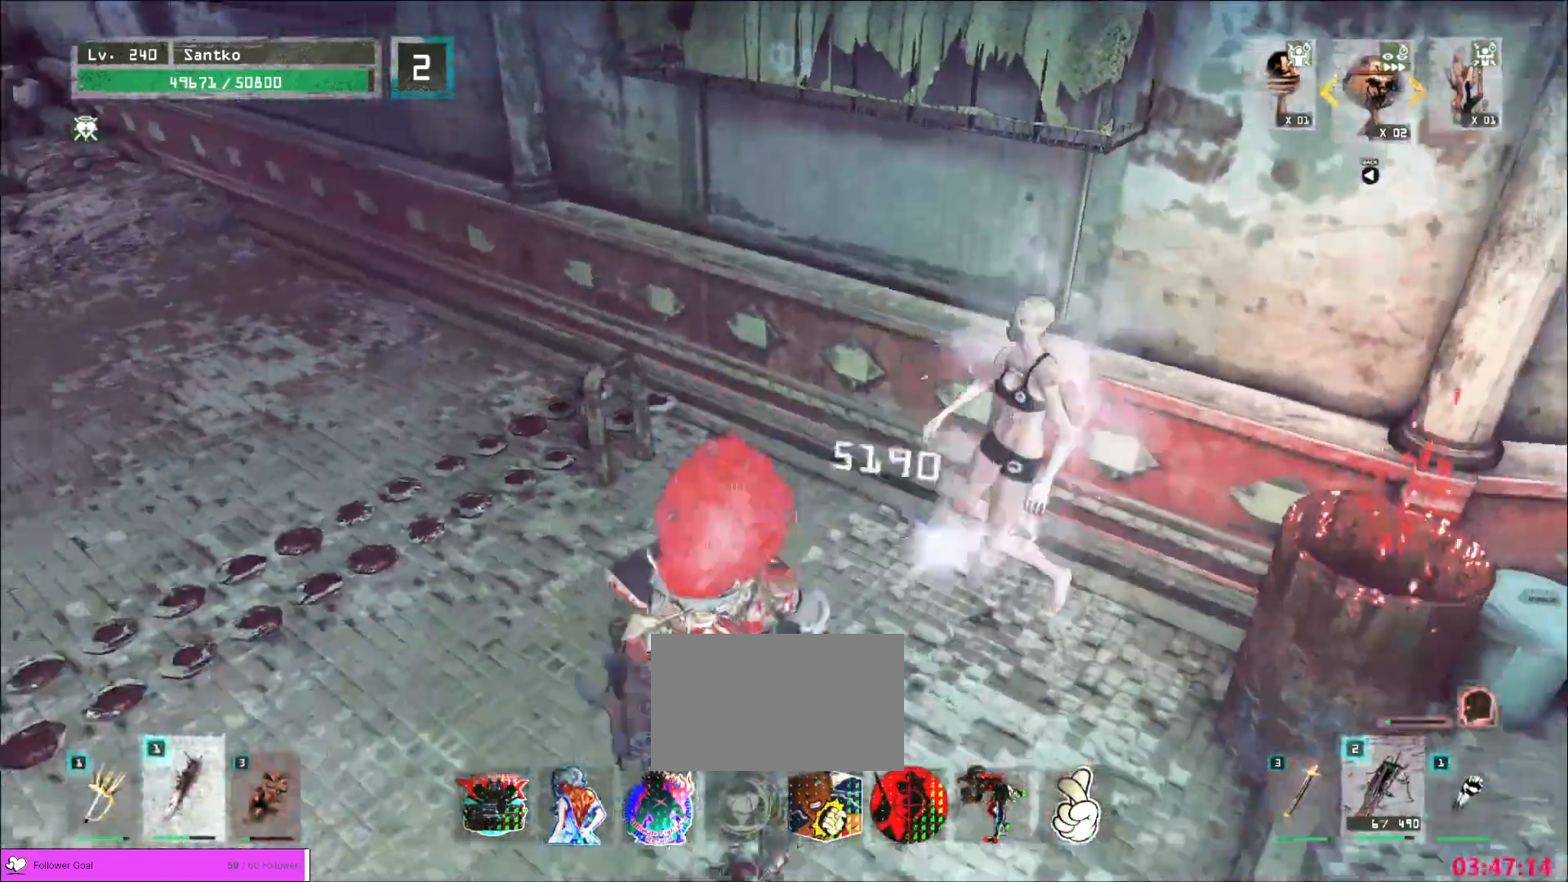
{"keys": [], "mouse": [], "events": [[200, "w", "down"], [320, "d", "down"], [400, "d", "up"], [520, "w", "up"]]}
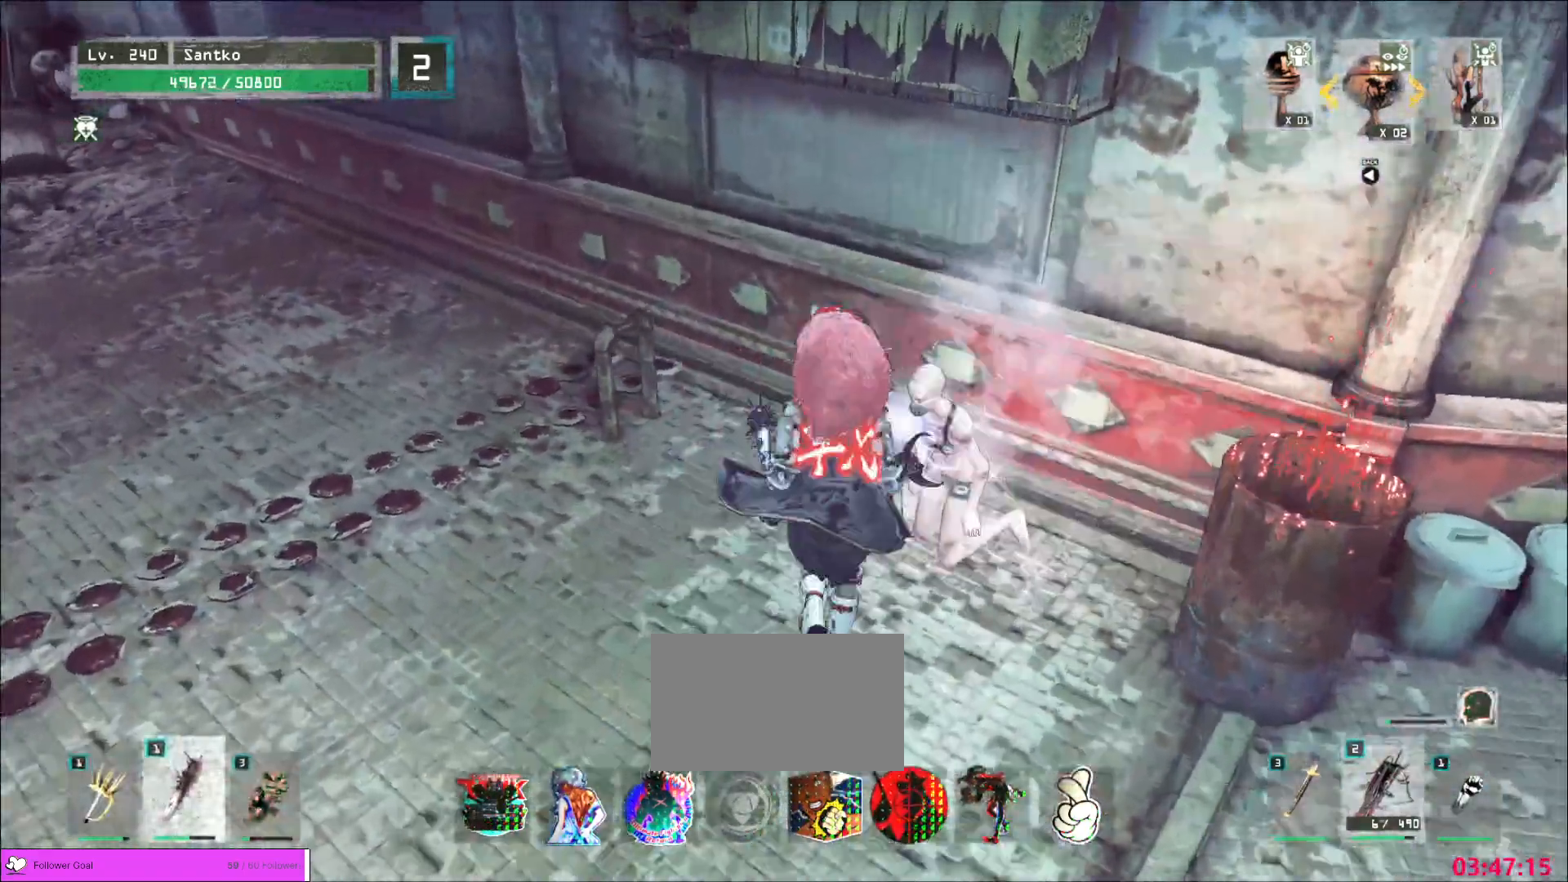
{"keys": [], "mouse": [], "events": []}
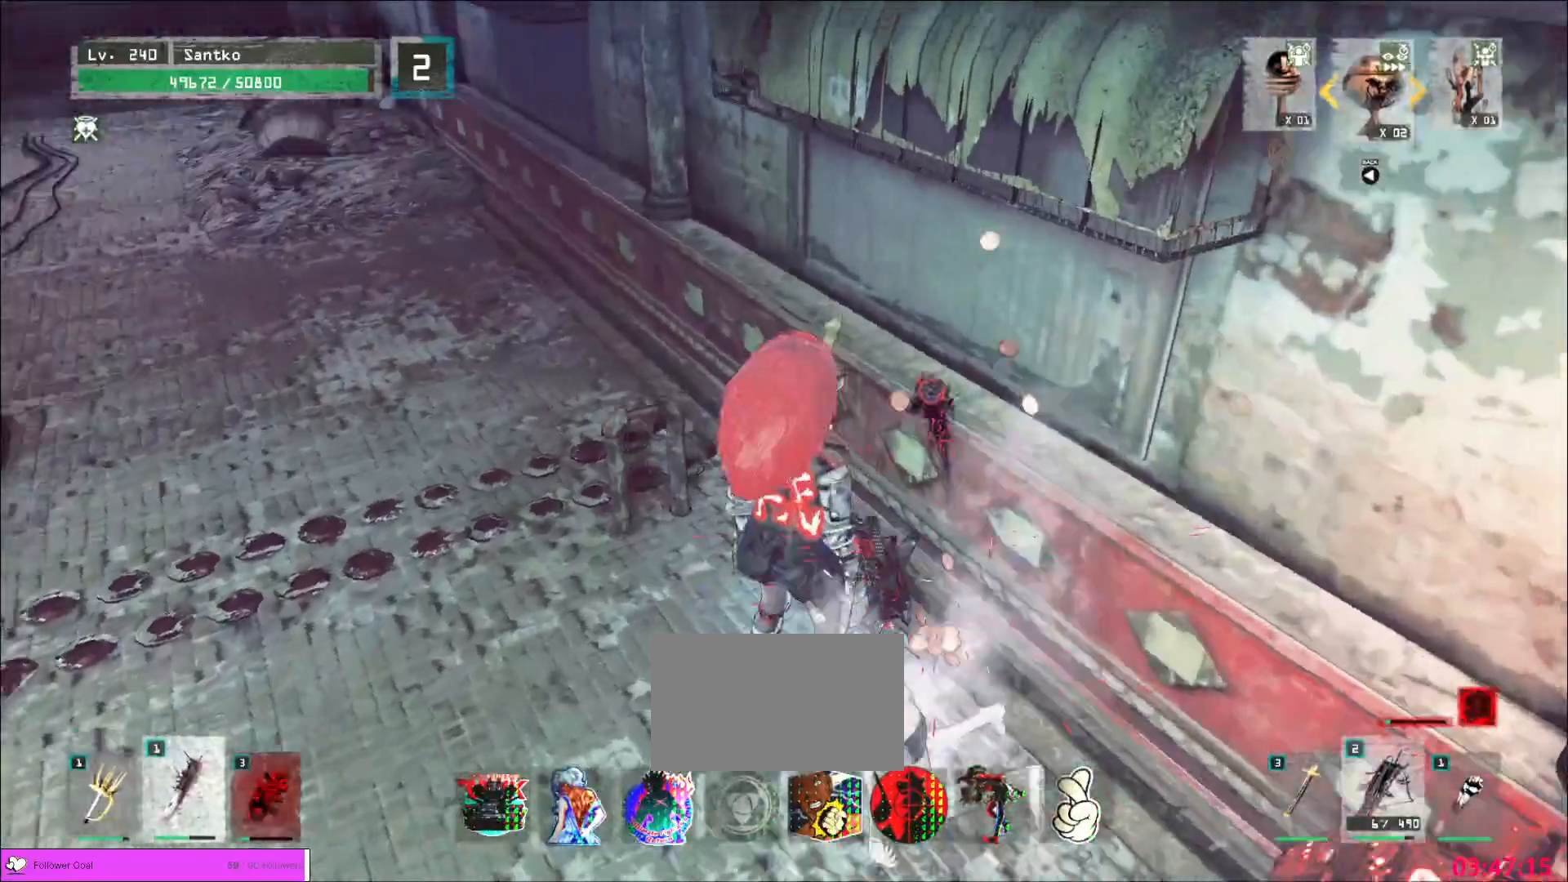
{"keys": ["w"], "mouse": [], "events": [[80, "s", "down"], [360, "s", "up"], [480, "w", "down"]]}
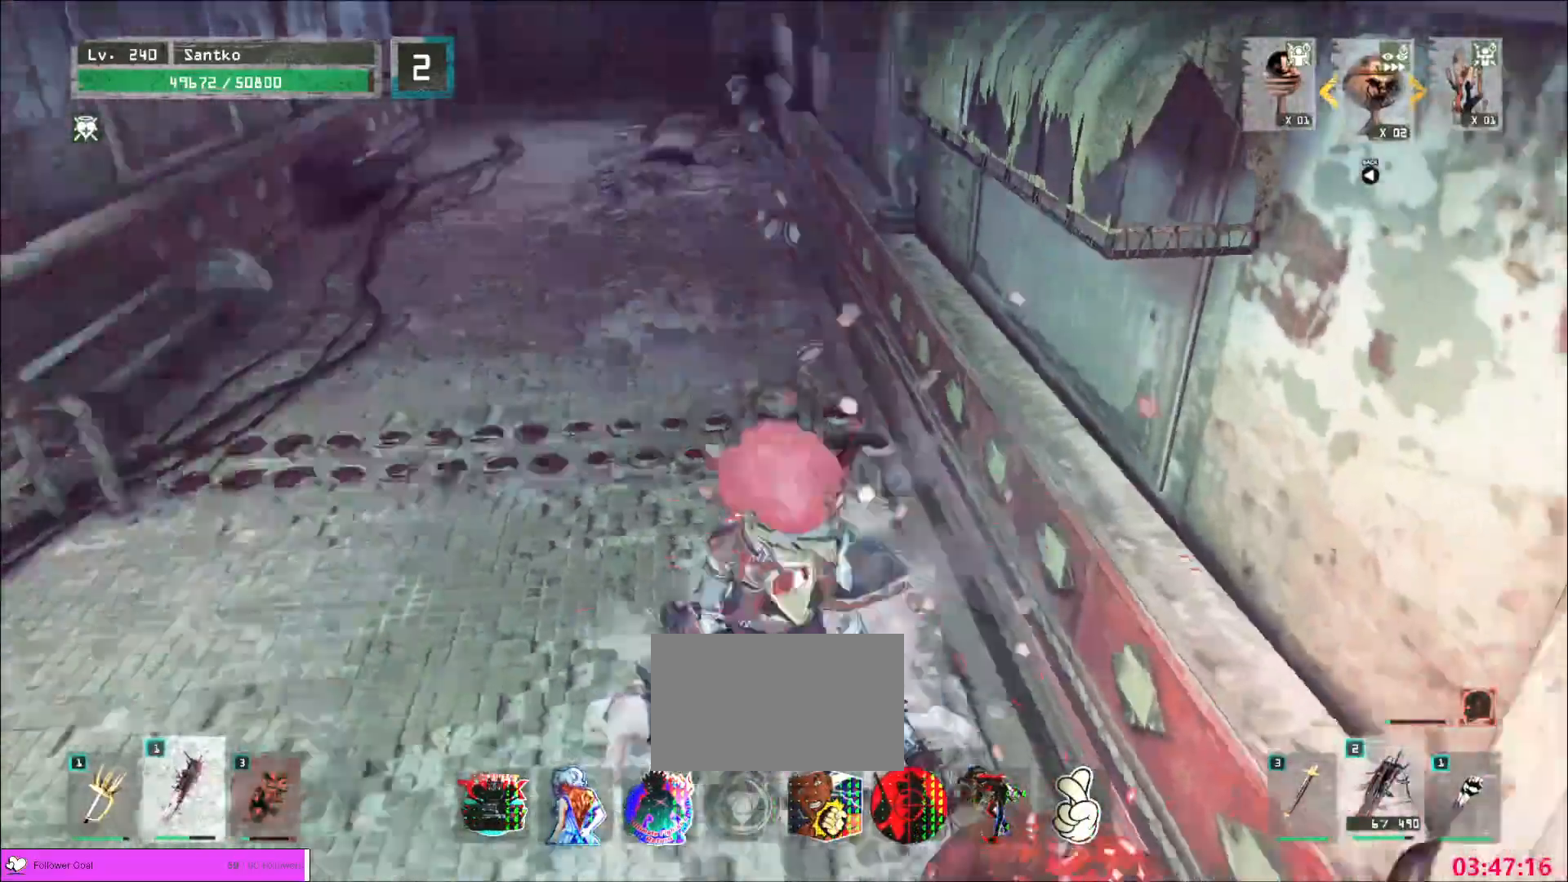
{"keys": ["w"], "mouse": [], "events": [[120, "ctrl", "down"], [280, "ctrl", "up"]]}
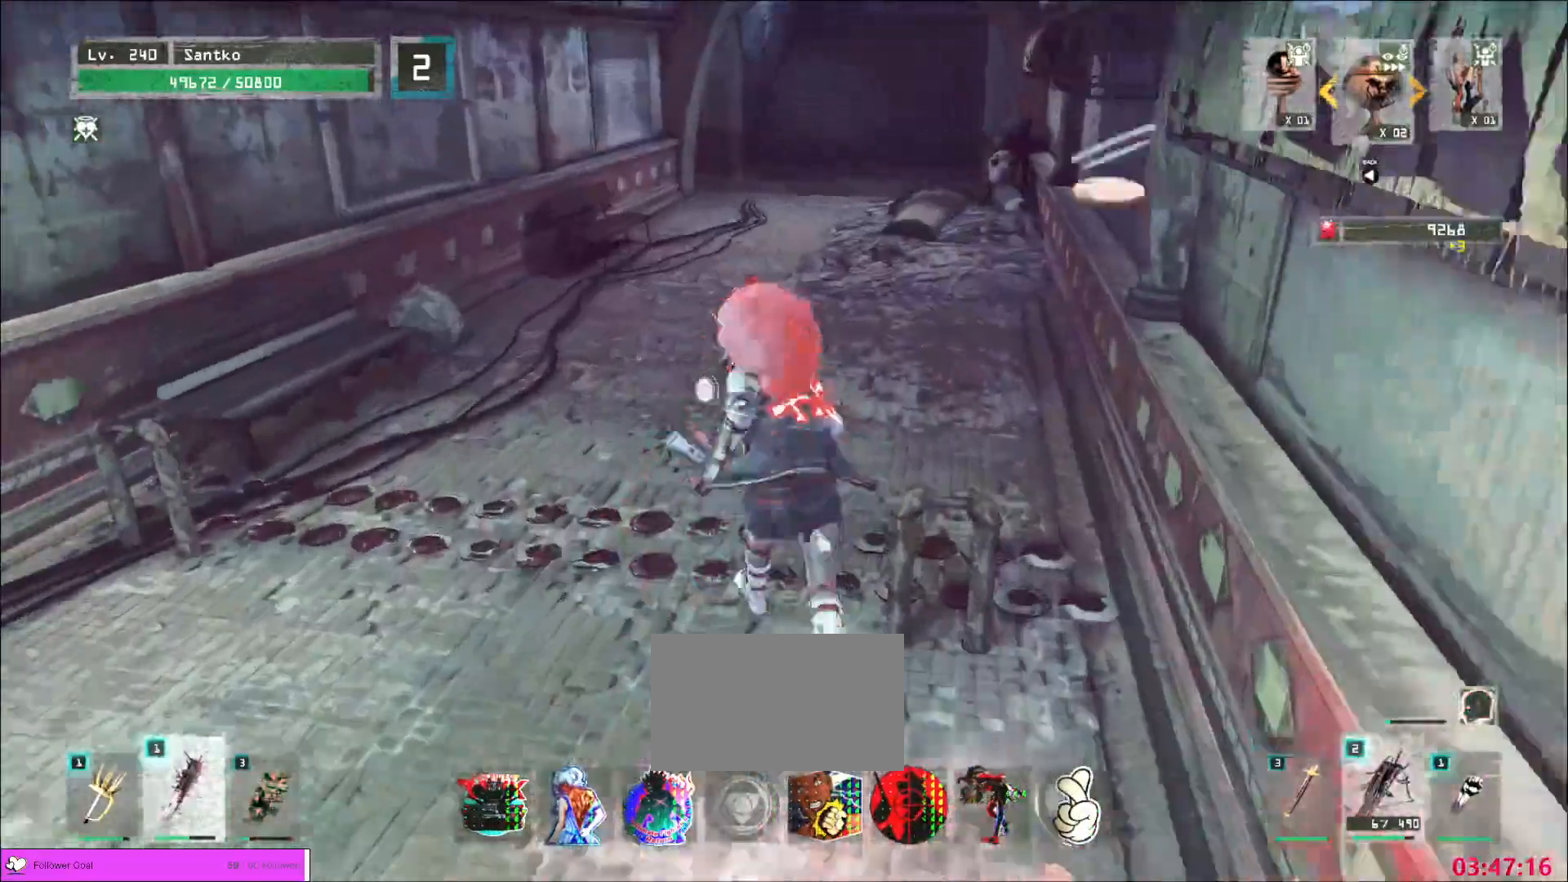
{"keys": ["ctrl", "s"], "mouse": [], "events": [[240, "w", "up"], [320, "s", "down"], [440, "ctrl", "down"]]}
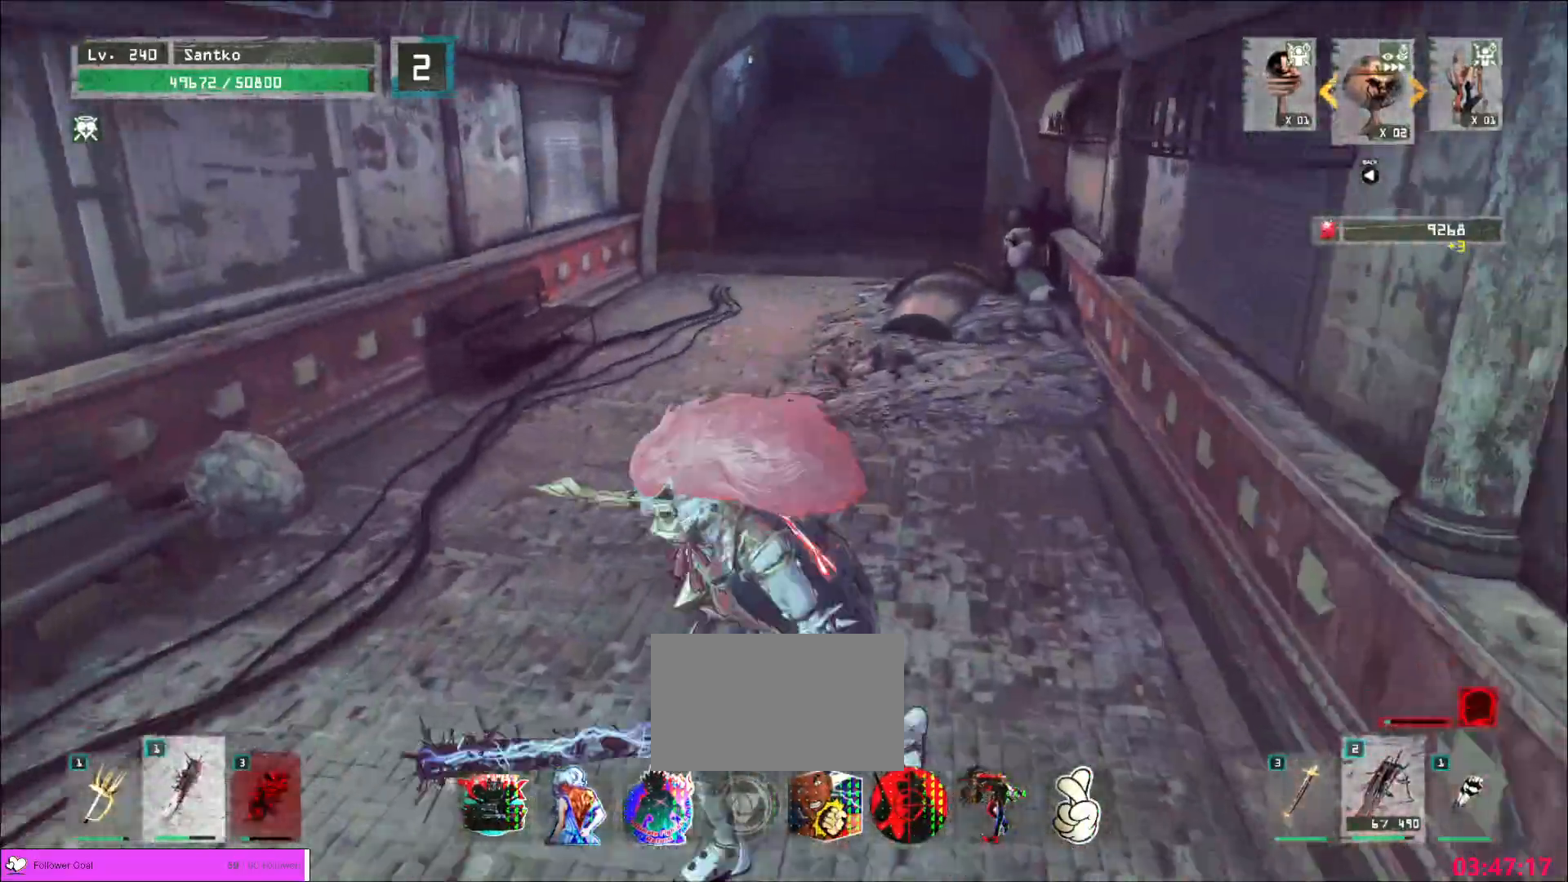
{"keys": [], "mouse": [], "events": [[80, "ctrl", "up"], [400, "s", "up"]]}
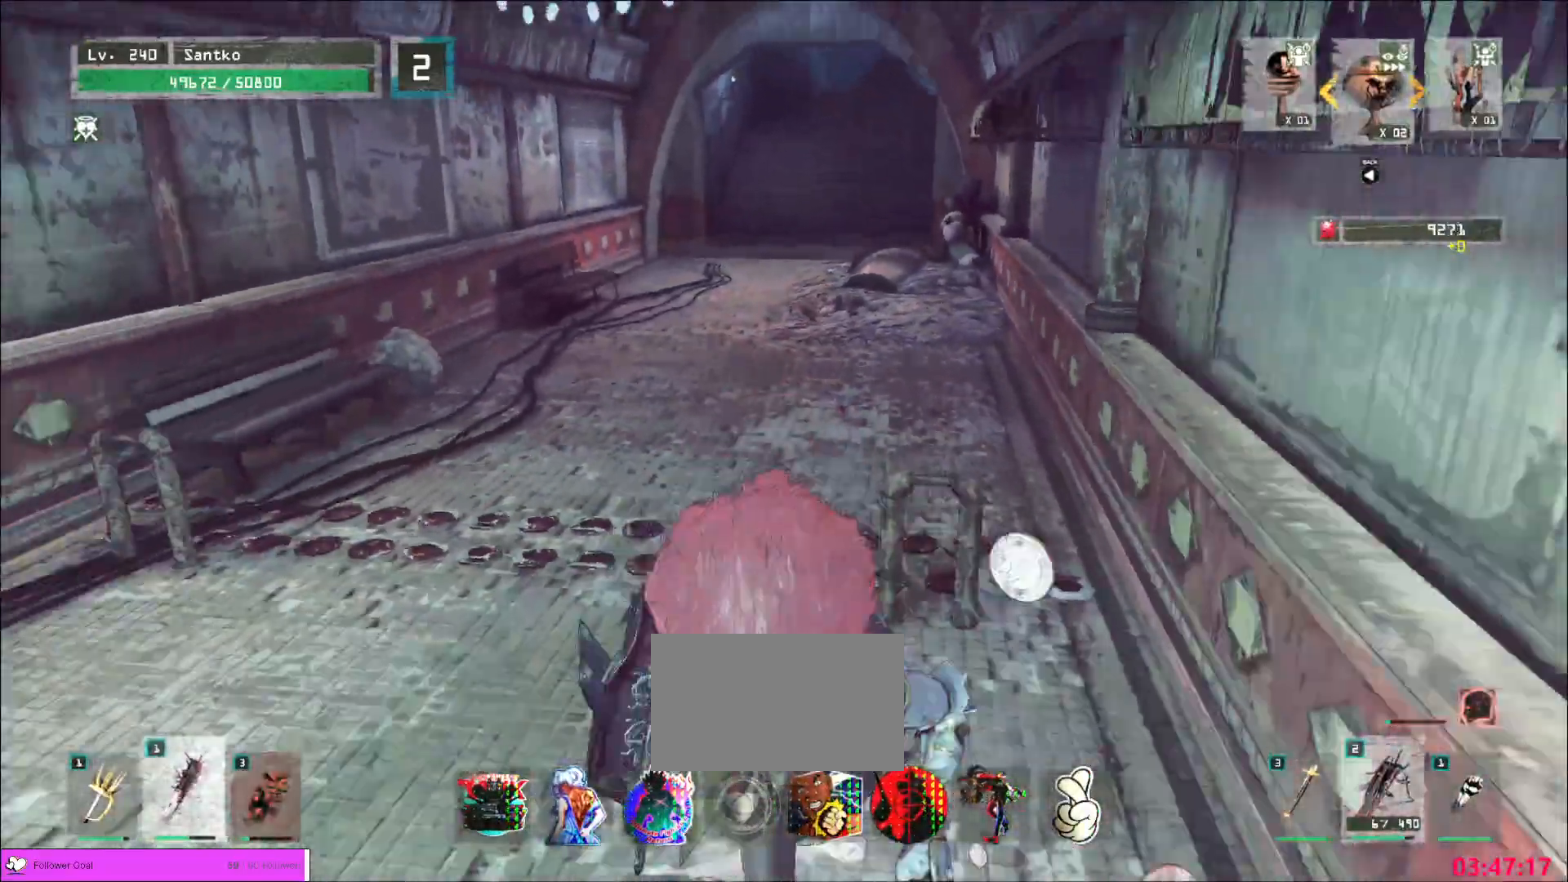
{"keys": ["w"], "mouse": [], "events": [[80, "w", "down"], [120, "ctrl", "down"], [240, "ctrl", "up"]]}
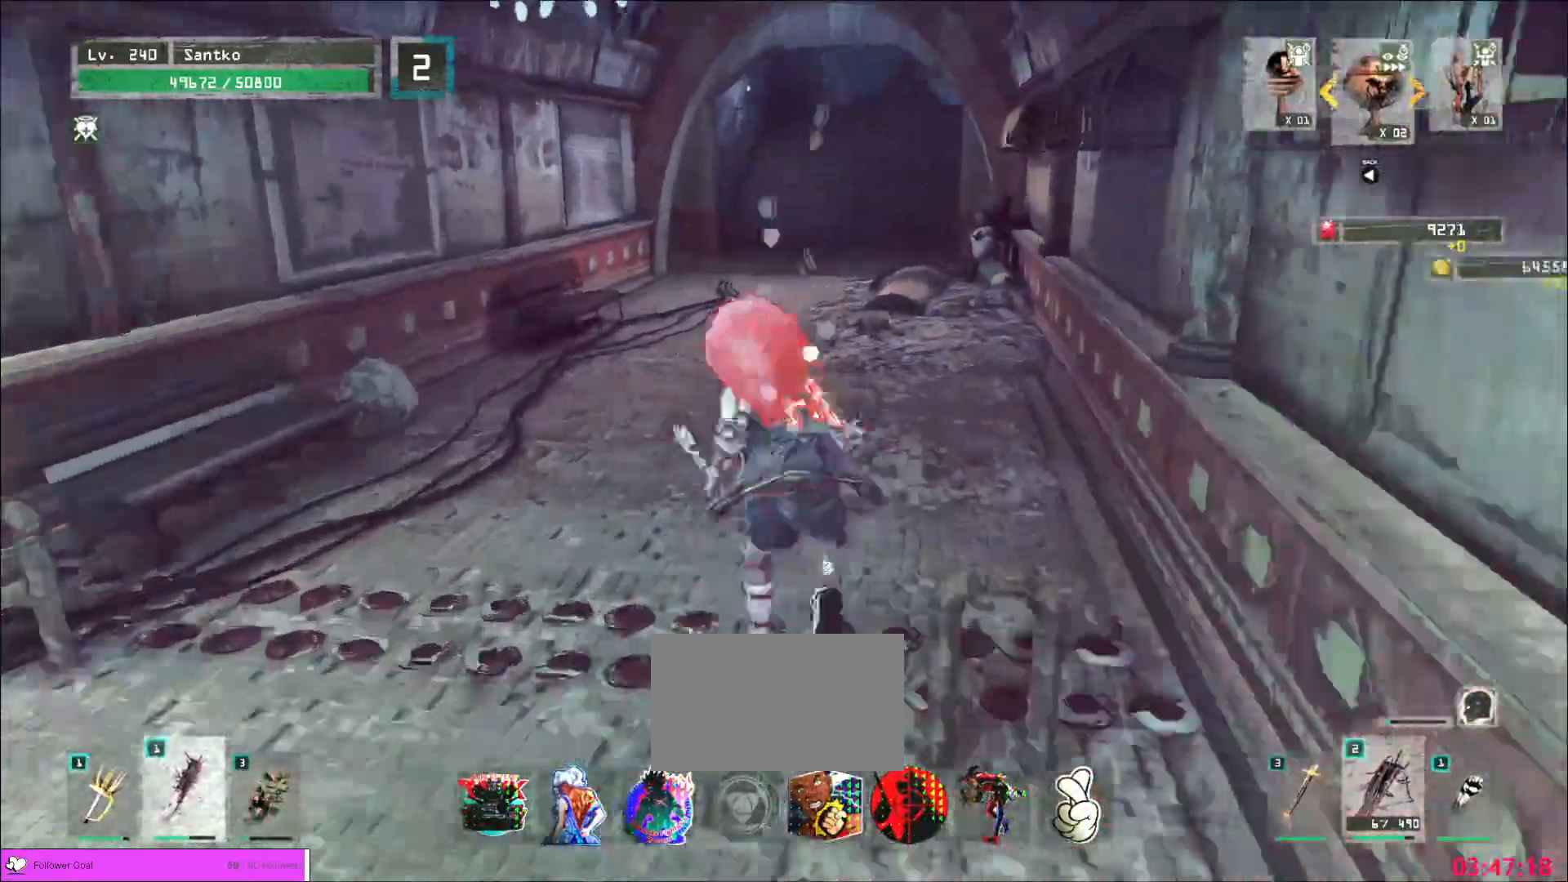
{"keys": ["w"], "mouse": [], "events": [[360, "a", "down"], [480, "a", "up"]]}
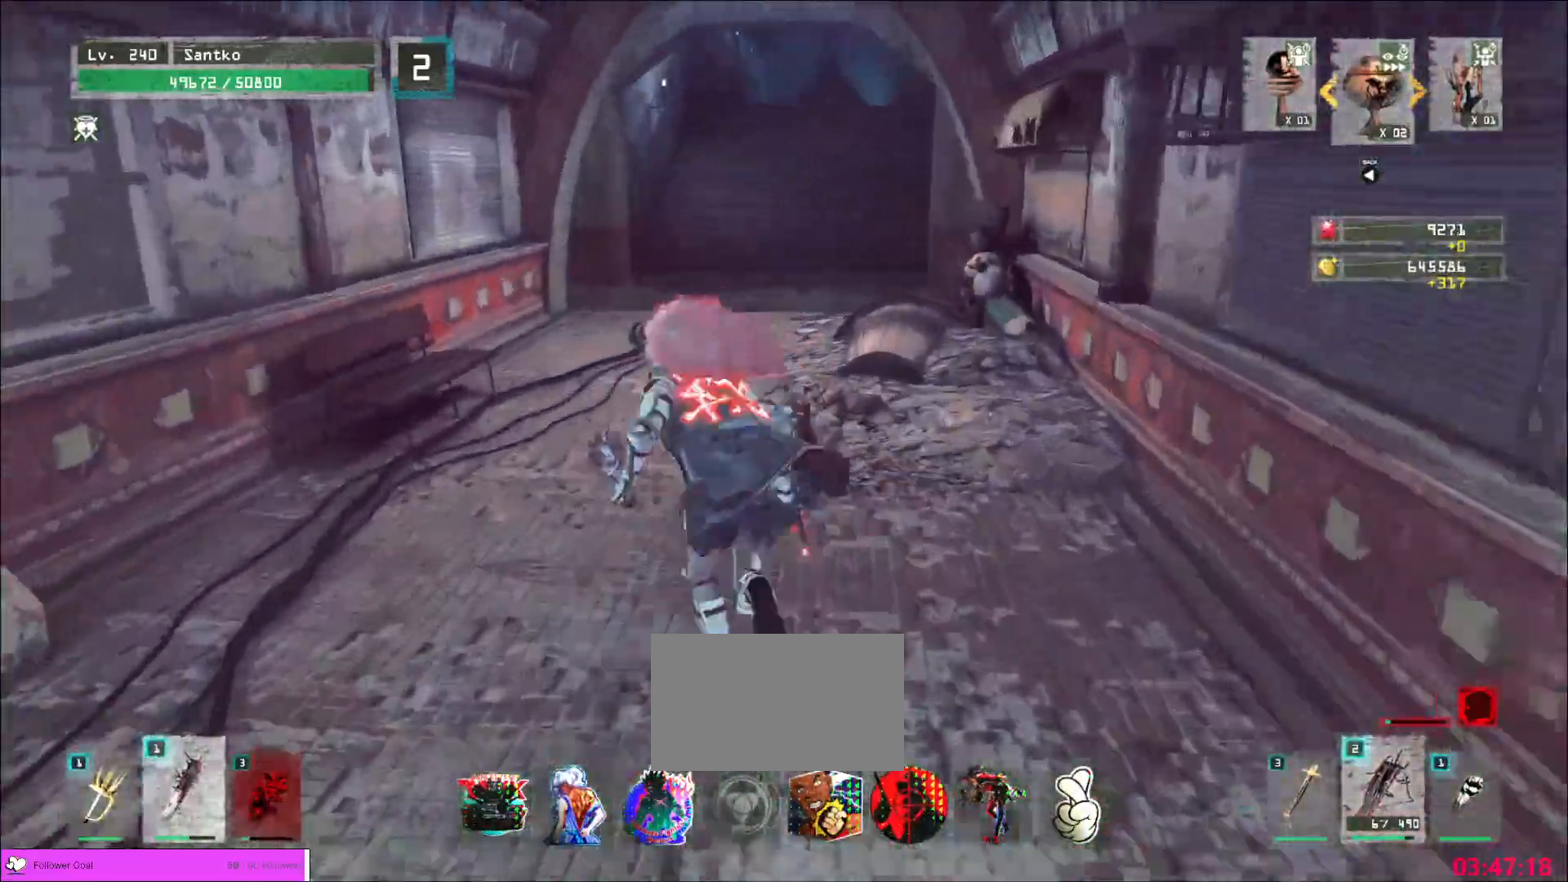
{"keys": ["w"], "mouse": [], "events": []}
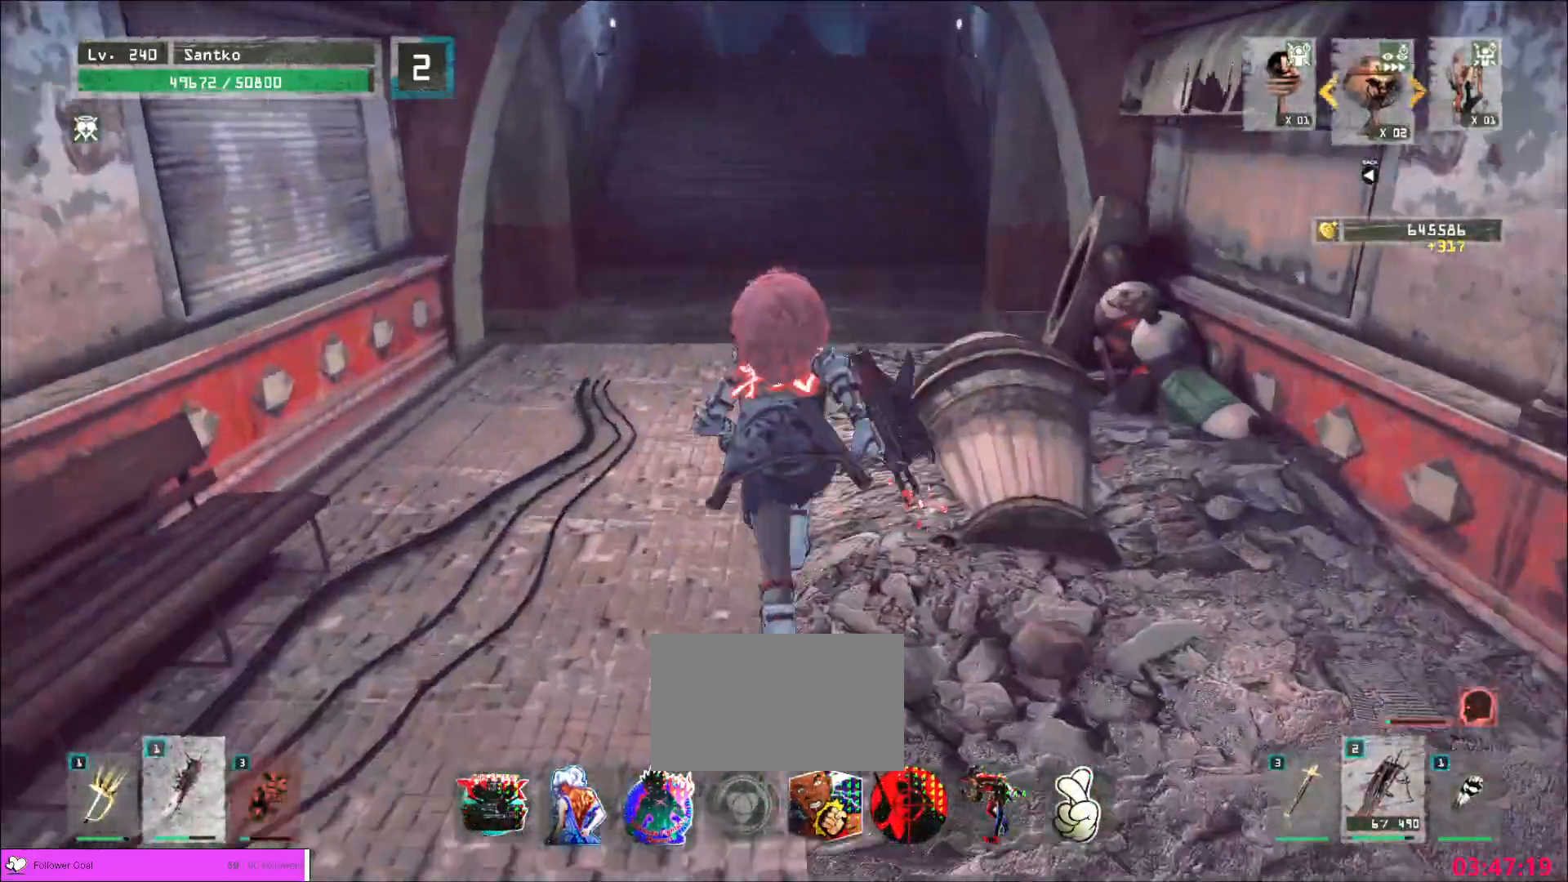
{"keys": ["w"], "mouse": [], "events": []}
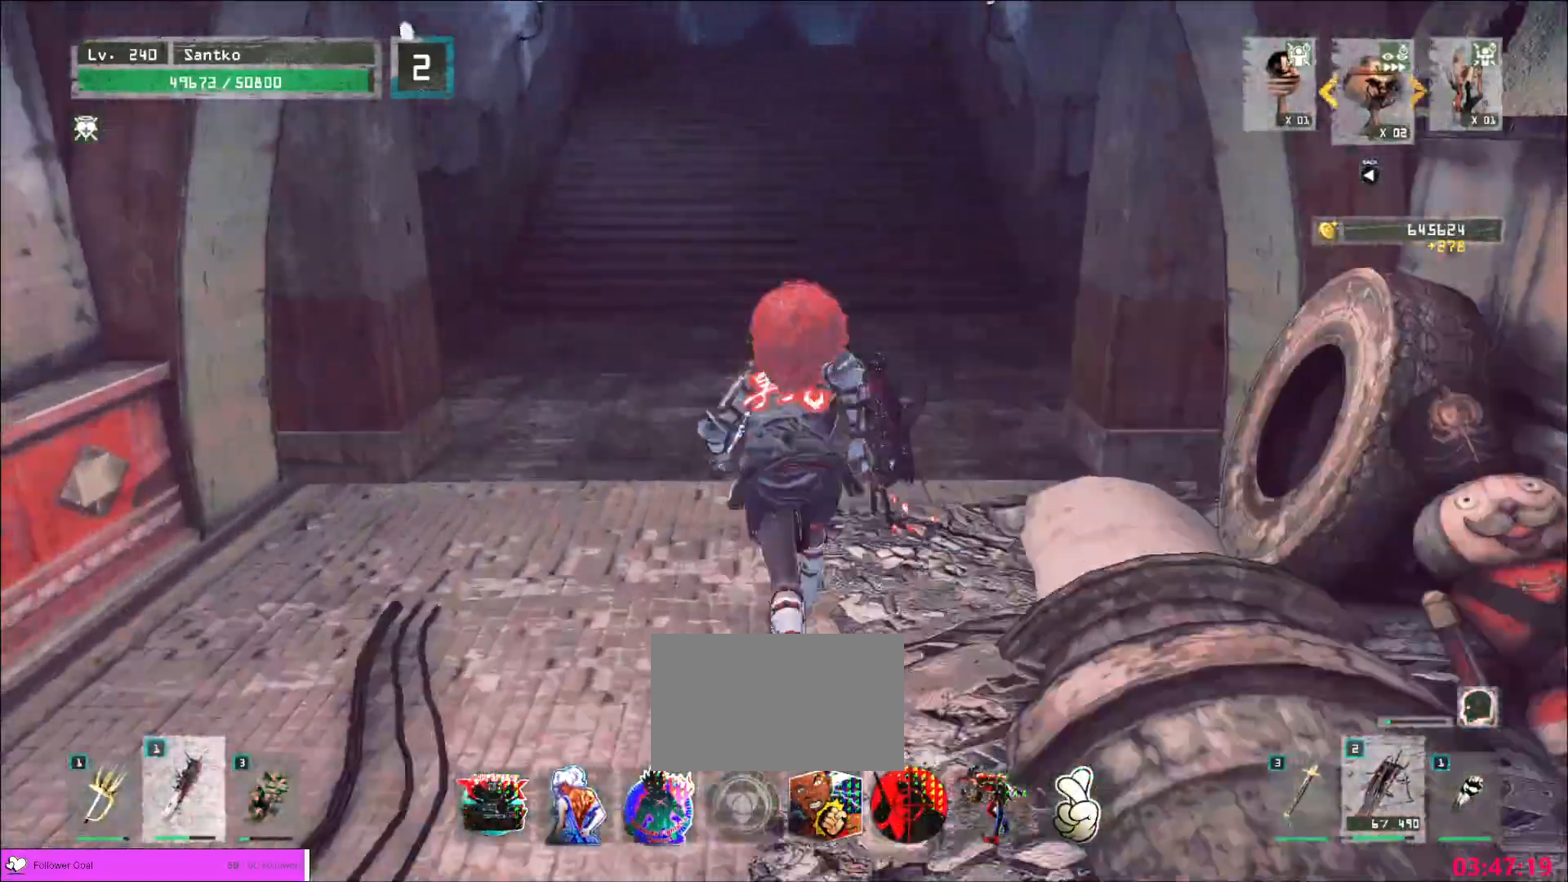
{"keys": ["w"], "mouse": [], "events": []}
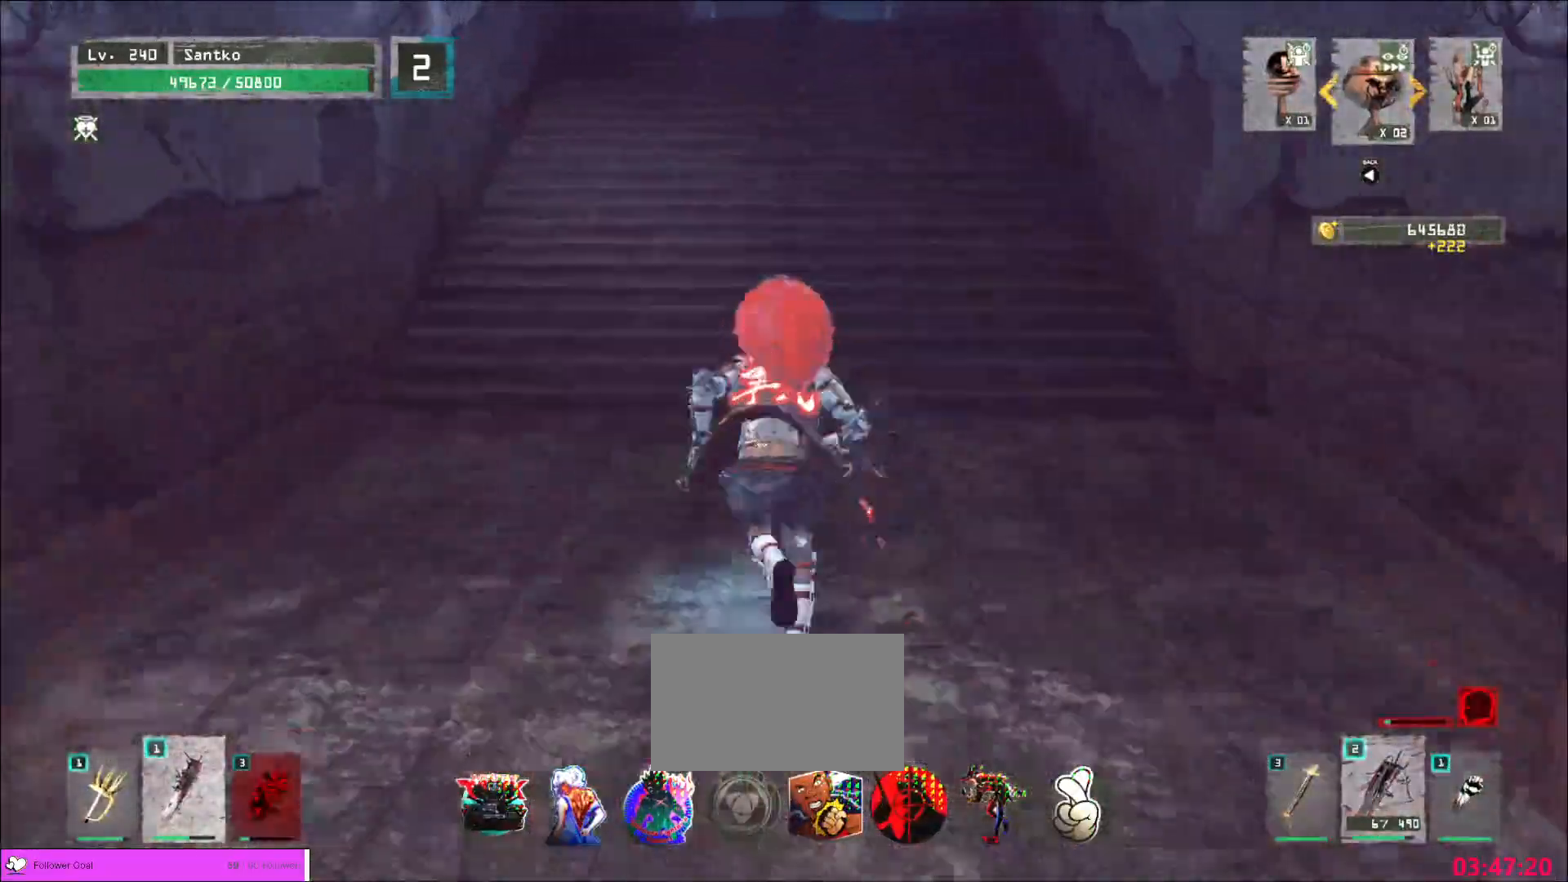
{"keys": ["w"], "mouse": [], "events": []}
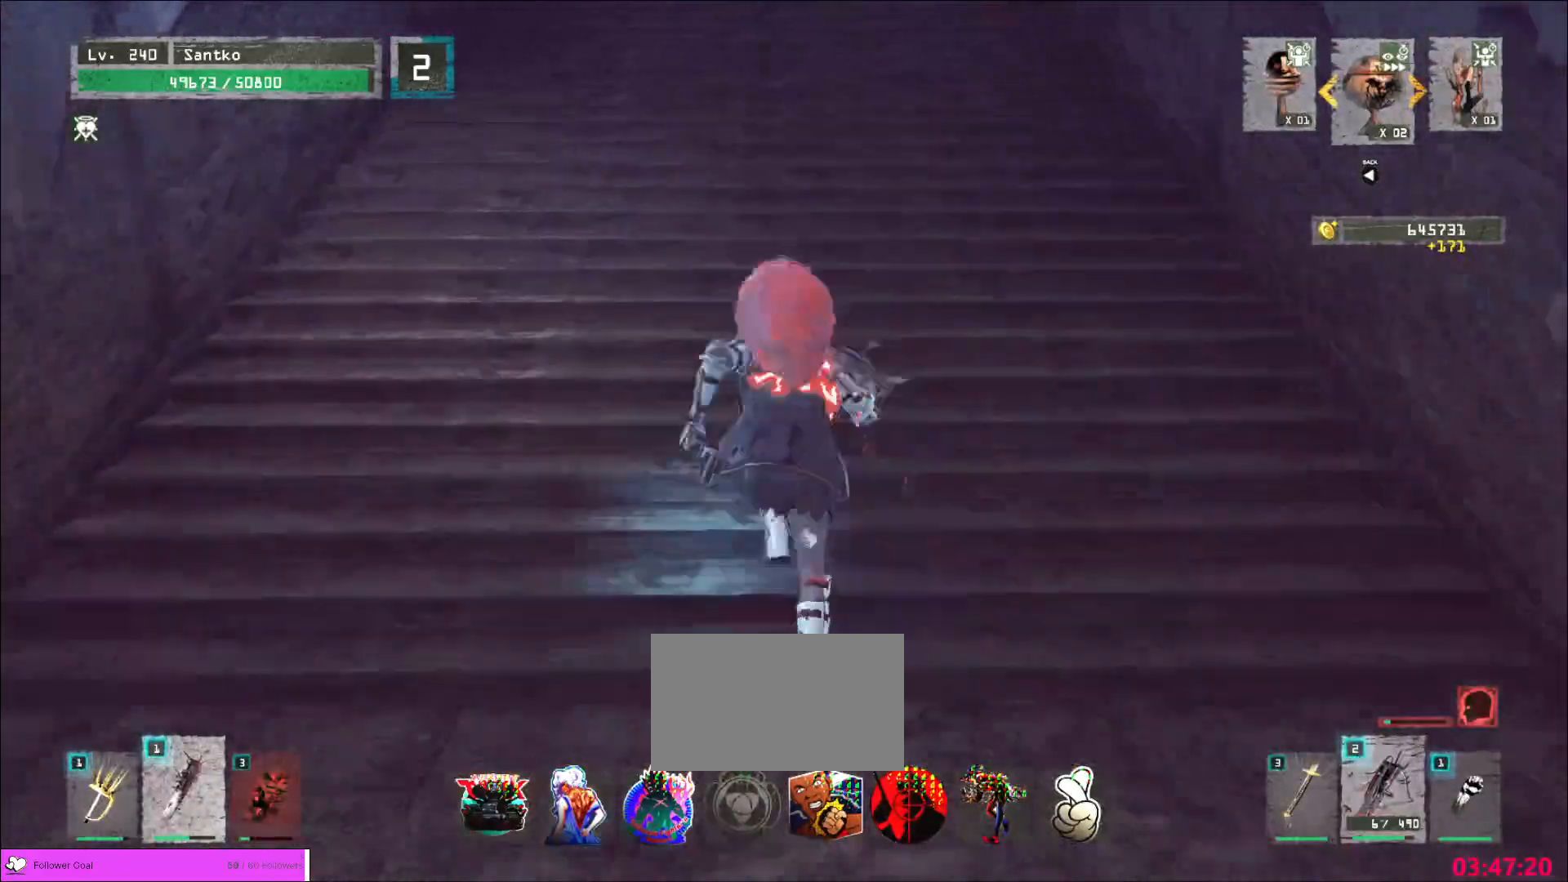
{"keys": ["w"], "mouse": [], "events": []}
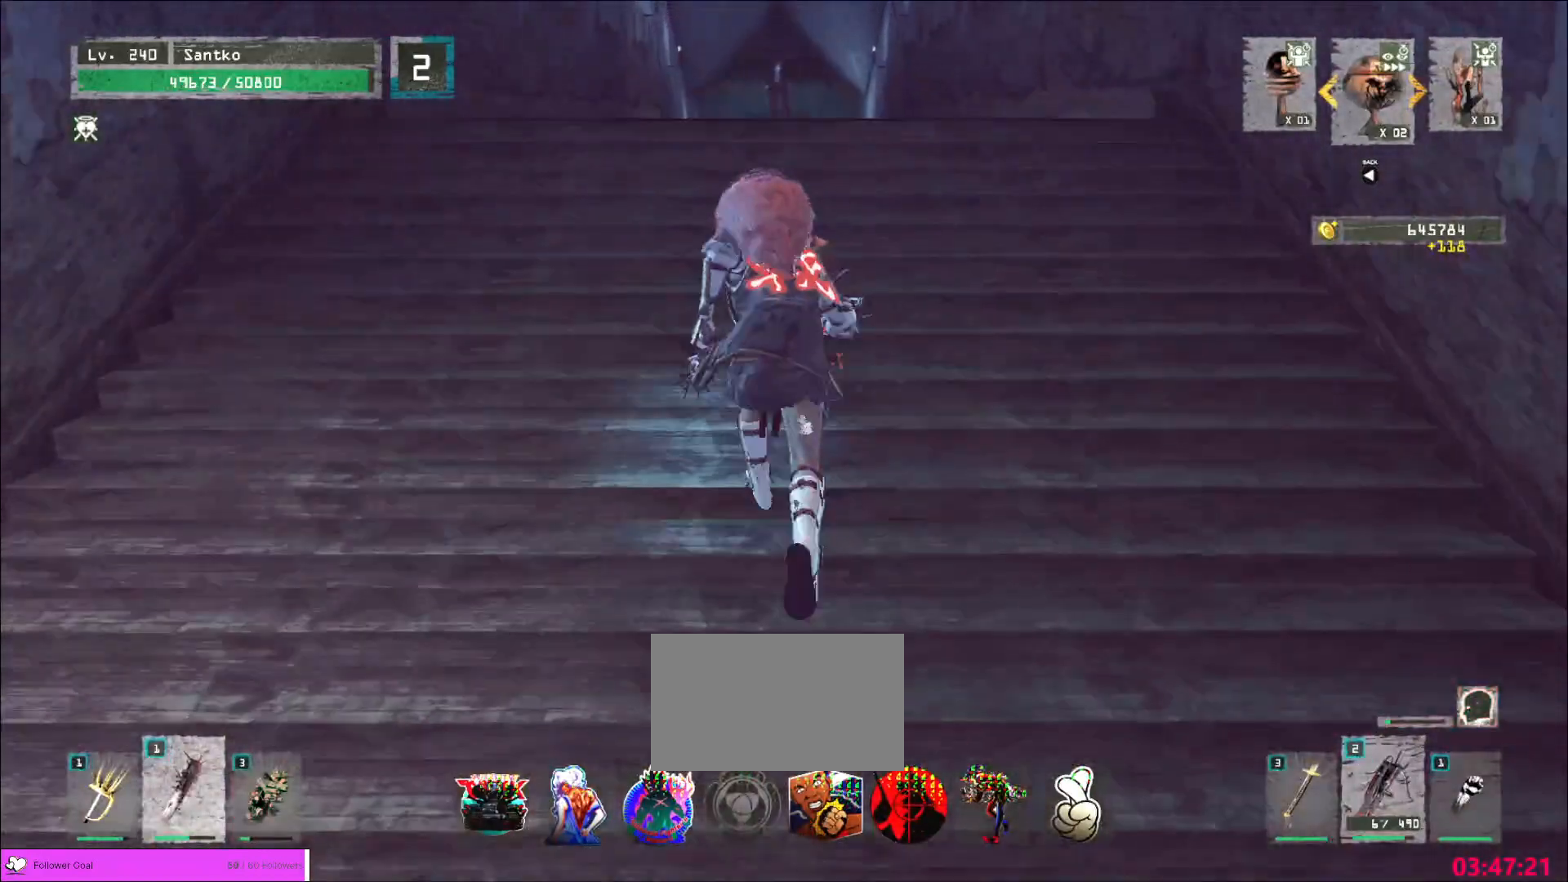
{"keys": ["w"], "mouse": [], "events": []}
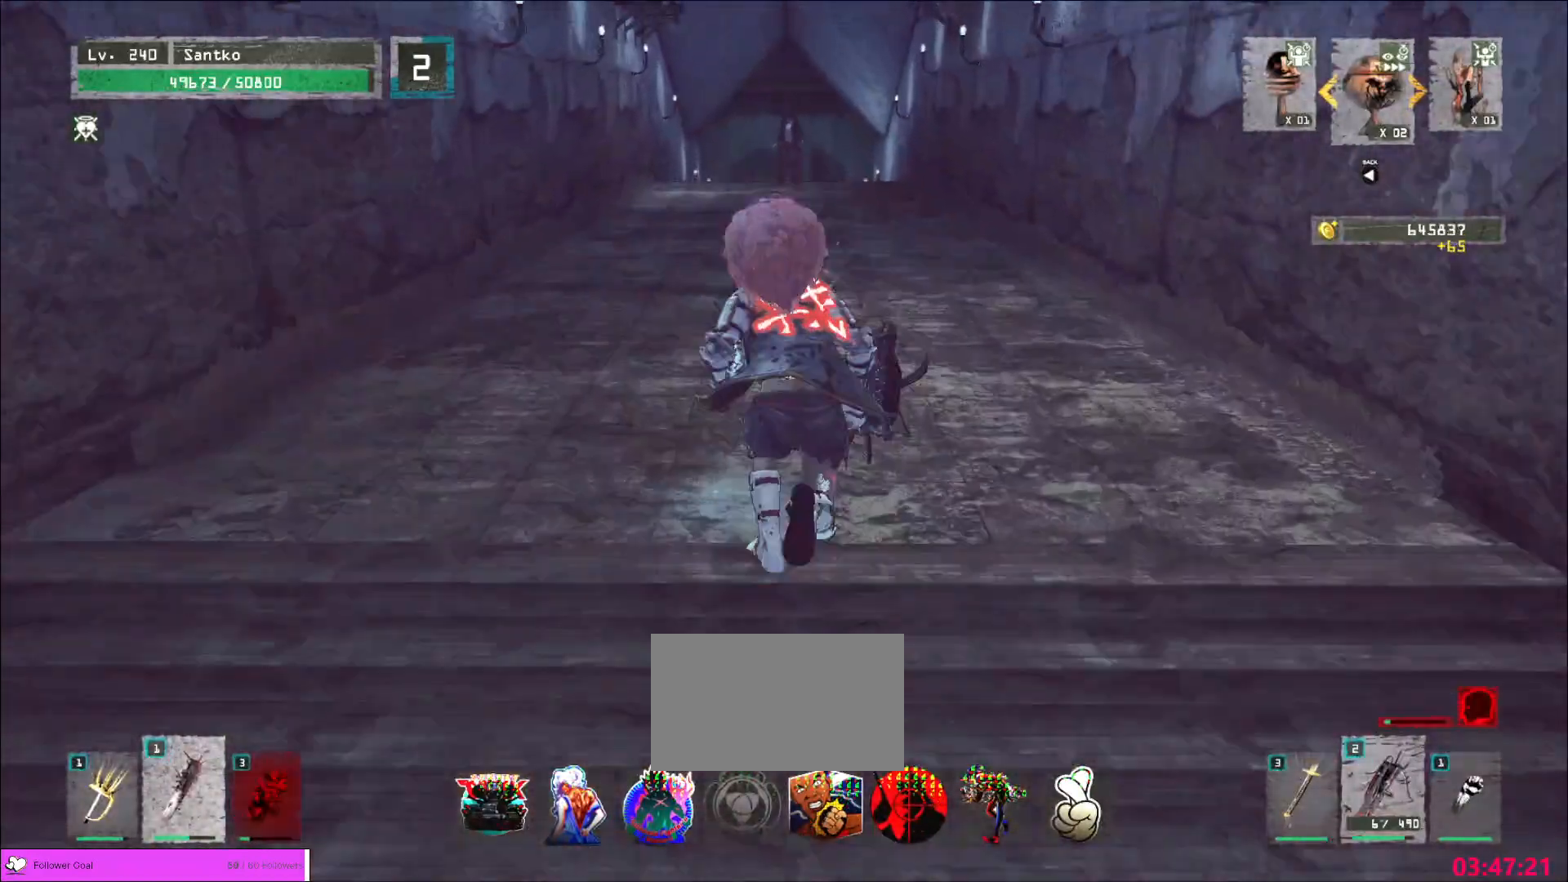
{"keys": [], "mouse": [], "events": [[360, "w", "up"]]}
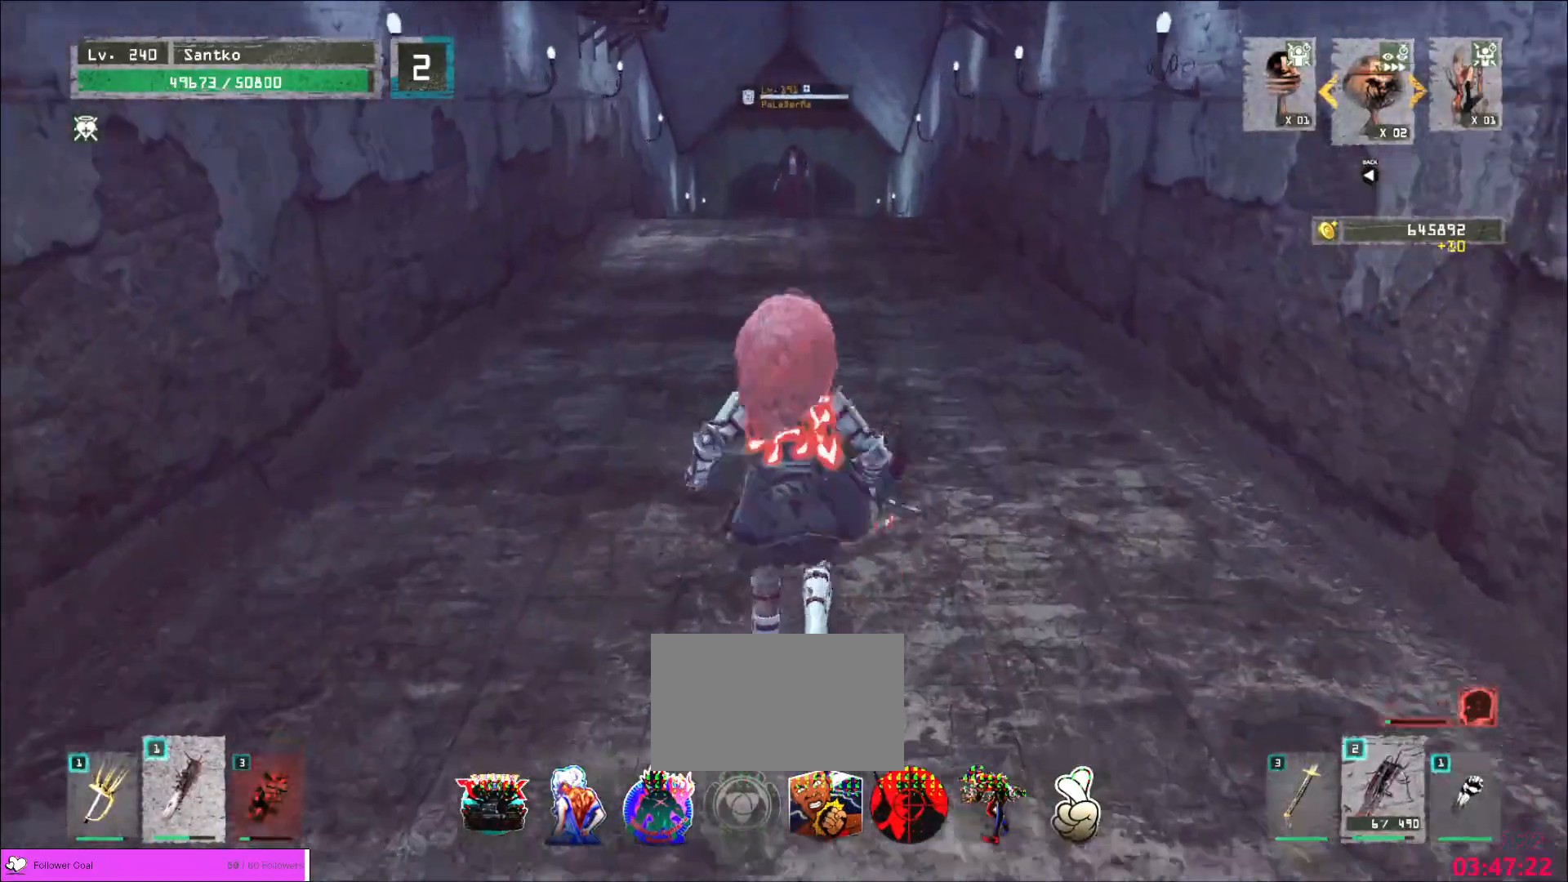
{"keys": [], "mouse": [], "events": []}